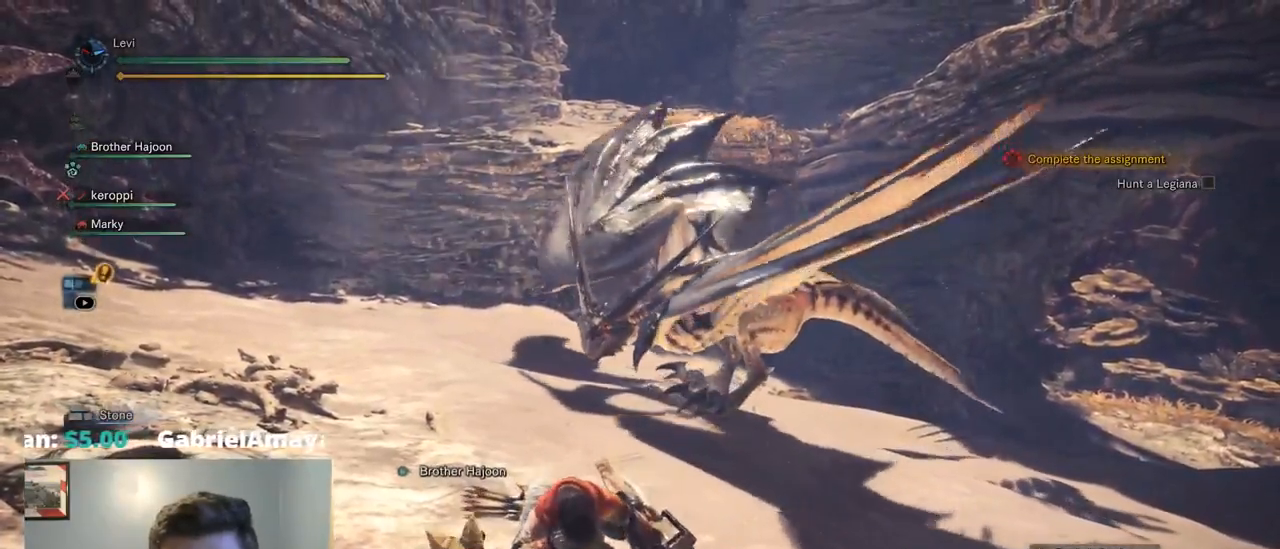
Gameplay with a controller (PlayStation layout); each line is a JSON object with the inputs held at the frame after it (dt_ms = milliseconds from this image to that frame). "events" lists button and stick changes between this image and that frame as [ms after this image, input, new state], when the widget could be followed in between. Not read: HOME L3 R1 R3 SELECT START.
{"dt_ms": 1000, "buttons": [], "left_stick": "right", "right_stick": "center"}
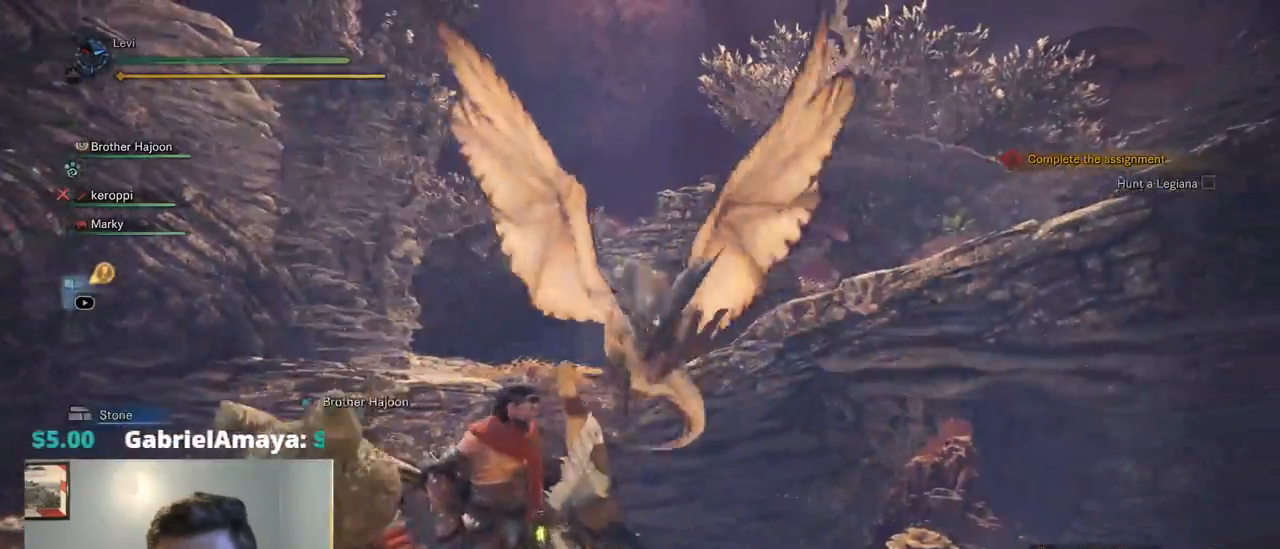
{"dt_ms": 500, "buttons": ["CROSS"], "left_stick": "right", "right_stick": "center", "events": [[267, "CROSS", "down"]]}
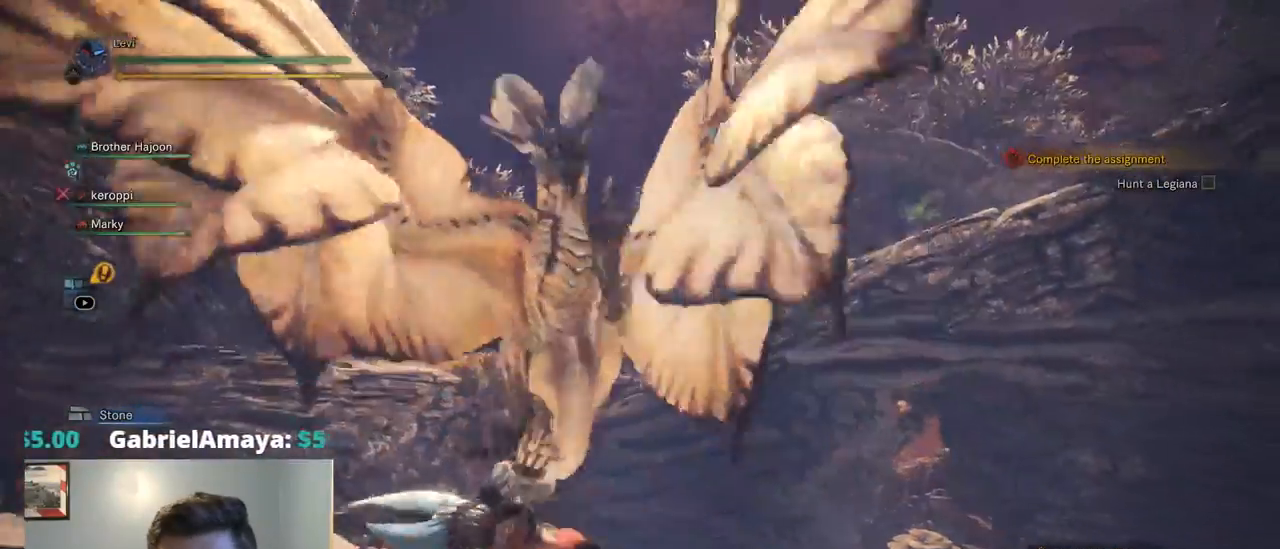
{"dt_ms": 1000, "buttons": [], "left_stick": "right", "right_stick": "left", "events": [[100, "CROSS", "up"], [367, "CROSS", "down"], [467, "CROSS", "up"], [567, "CROSS", "down"], [667, "CROSS", "up"], [817, "right_stick", "left"]]}
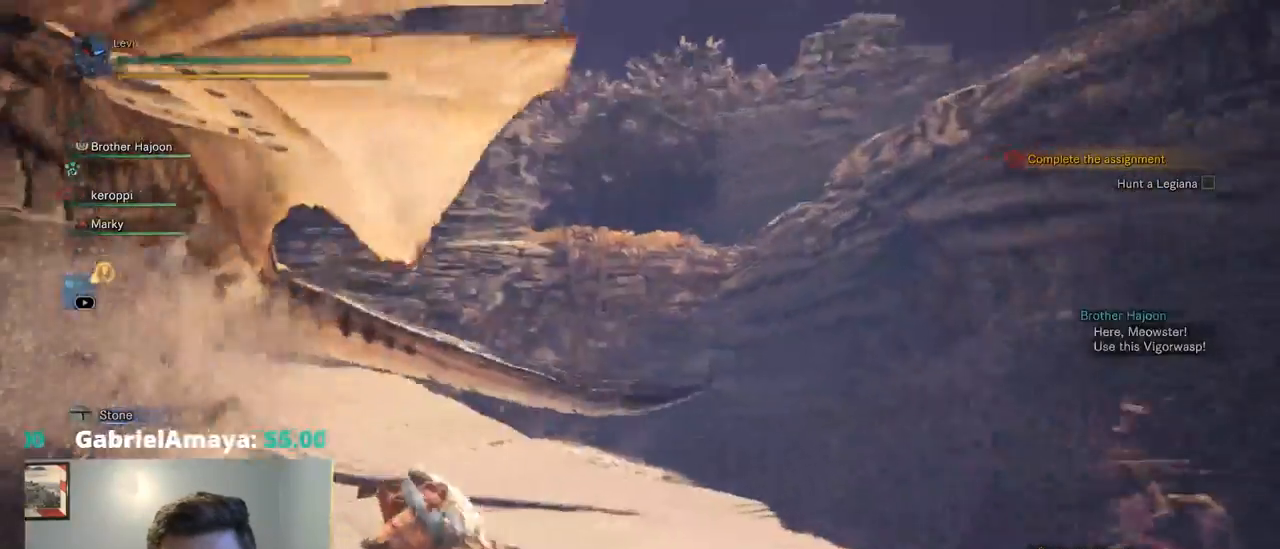
{"dt_ms": 500, "buttons": [], "left_stick": "right", "right_stick": "up", "events": [[417, "right_stick", "up"]]}
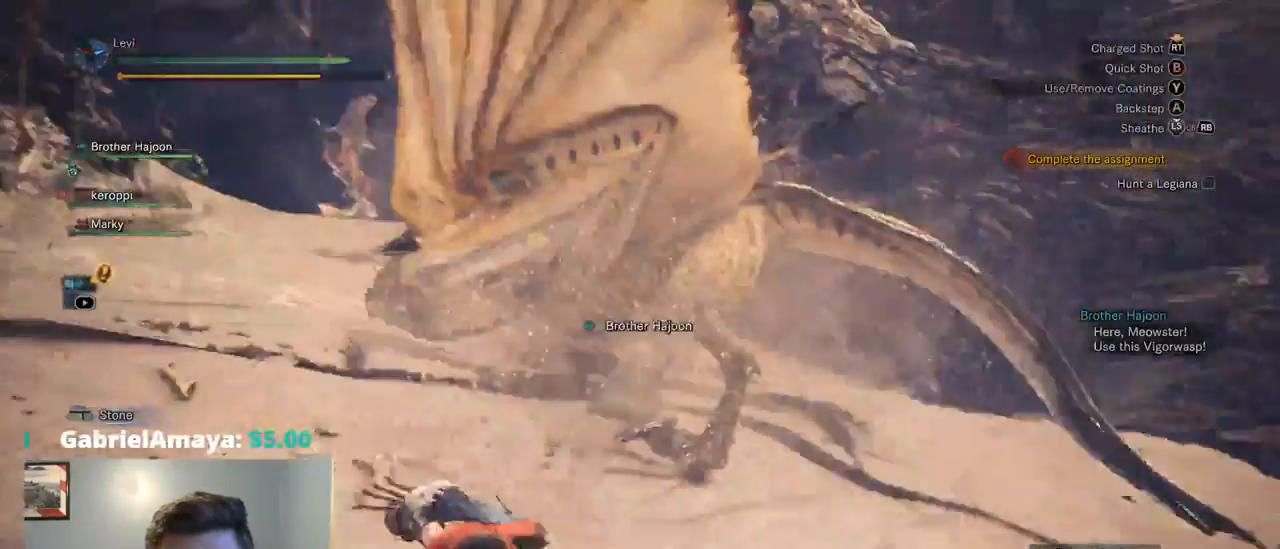
{"dt_ms": 500, "buttons": ["L2", "R2"], "left_stick": "right", "right_stick": "up-left", "events": [[100, "right_stick", "center"], [167, "DPAD_LEFT", "down"], [184, "R2", "down"], [217, "DPAD_LEFT", "up"], [450, "L2", "down"], [484, "right_stick", "up-left"]]}